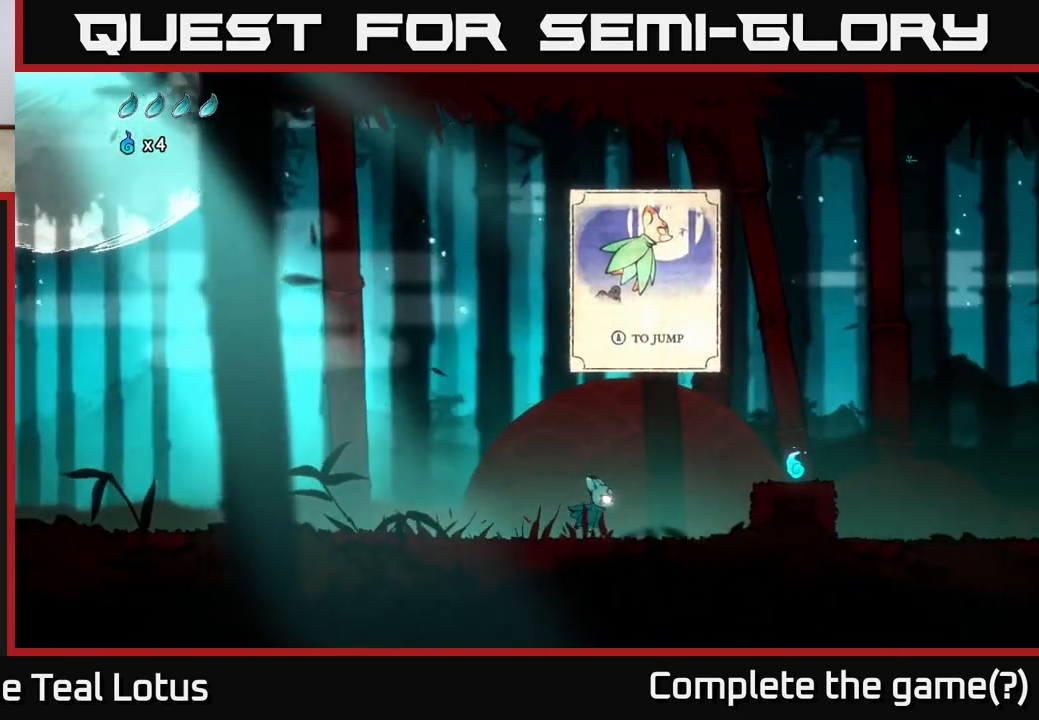
Gameplay with a controller (Xbox layout); each line is a JSON object with the inputs held at the frame after it. "events" lists button and stick changes between this image and that frame as [ms after this image, input, new state], when the widget could be followed in between.
{"buttons": [], "left_stick": "right", "right_stick": "center", "events": [[167, "A", "down"], [483, "A", "up"]]}
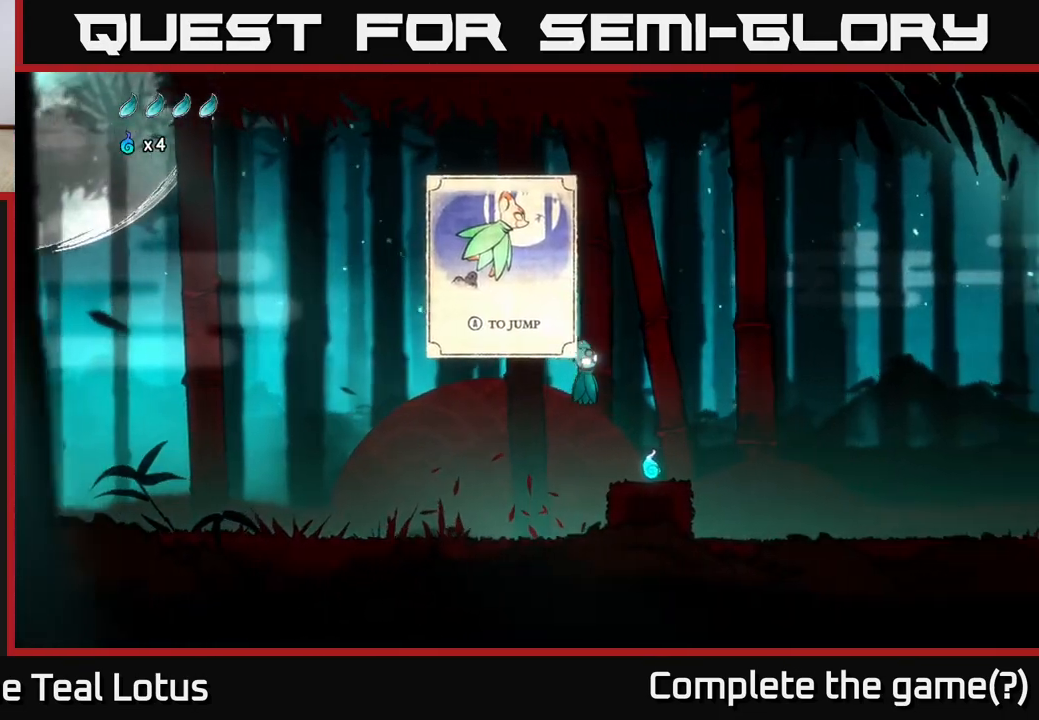
{"buttons": [], "left_stick": "center", "right_stick": "center", "events": [[117, "left_stick", "center"]]}
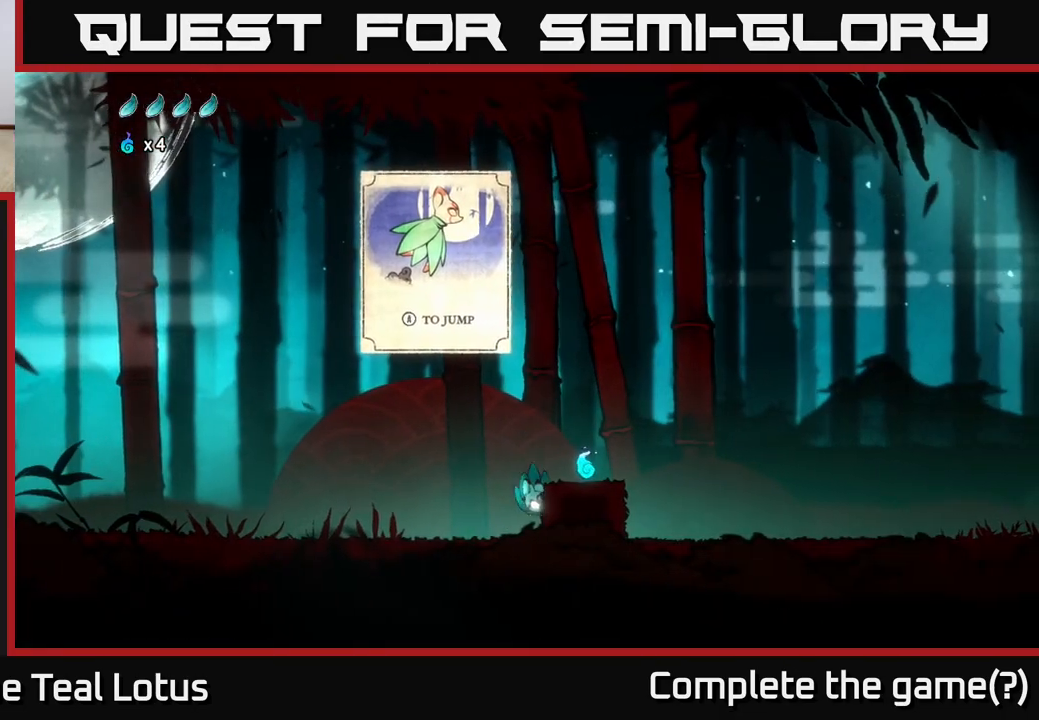
{"buttons": [], "left_stick": "left", "right_stick": "center", "events": [[450, "left_stick", "left"]]}
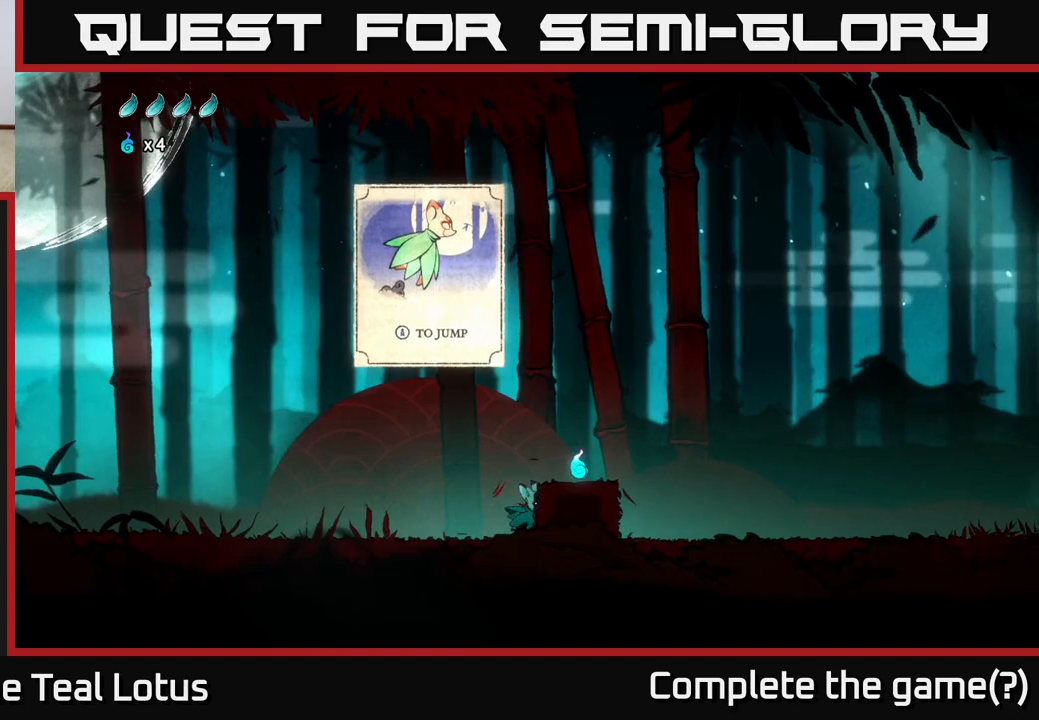
{"buttons": [], "left_stick": "right", "right_stick": "center", "events": [[483, "left_stick", "right"]]}
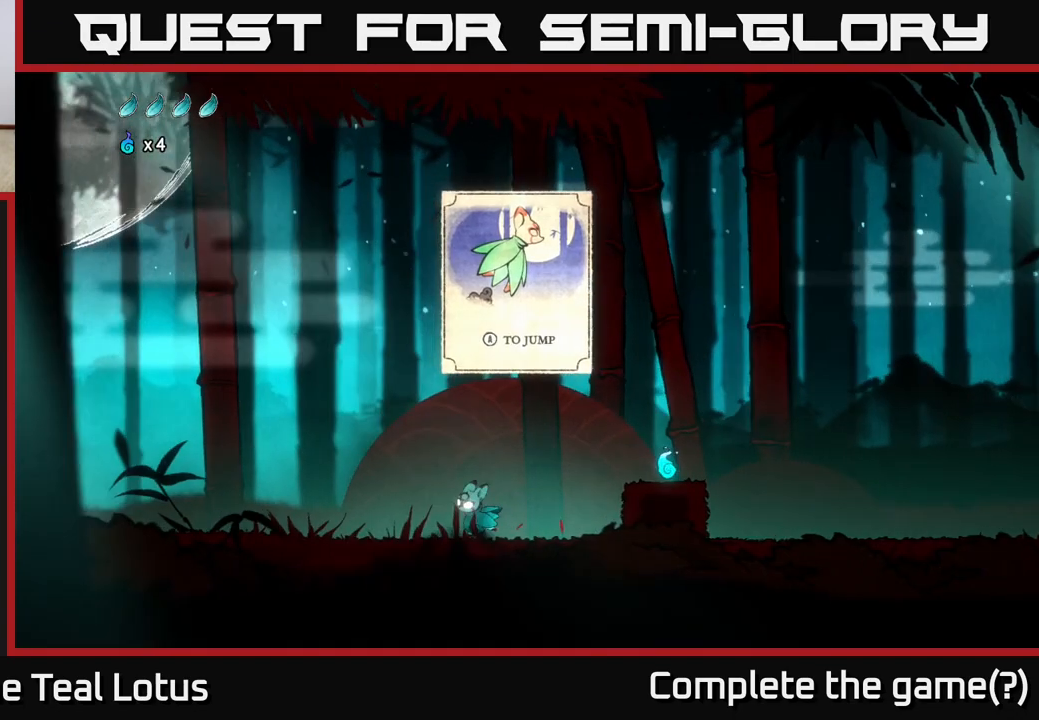
{"buttons": [], "left_stick": "right", "right_stick": "center", "events": [[167, "A", "down"], [417, "A", "up"]]}
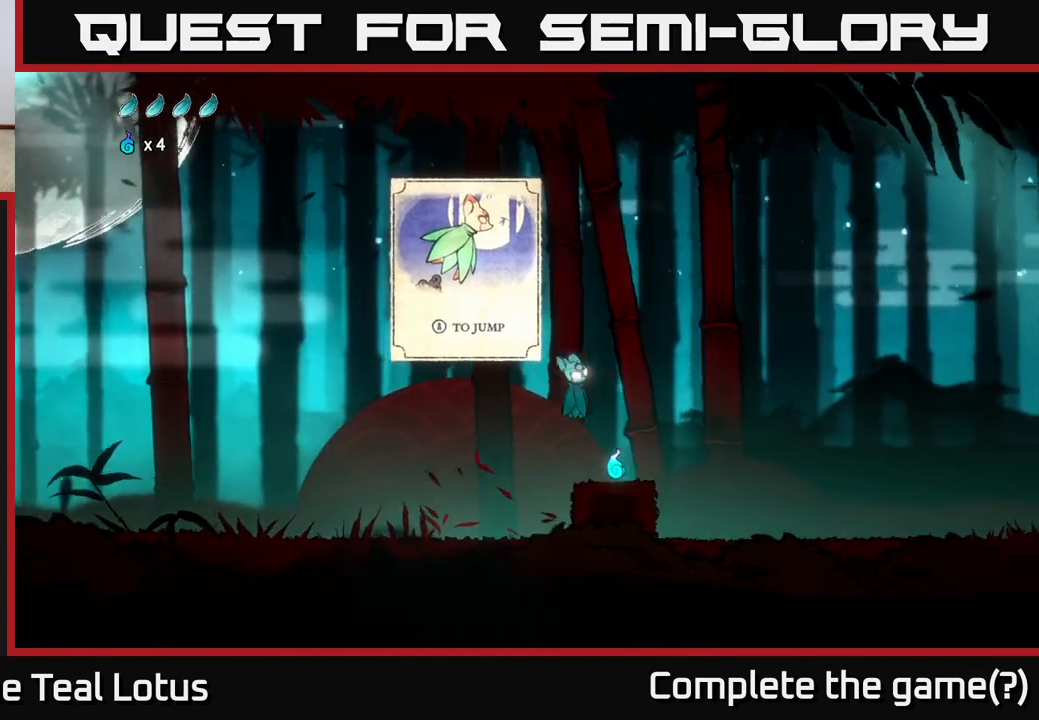
{"buttons": [], "left_stick": "down-left", "right_stick": "center", "events": [[150, "left_stick", "center"], [483, "left_stick", "down-left"]]}
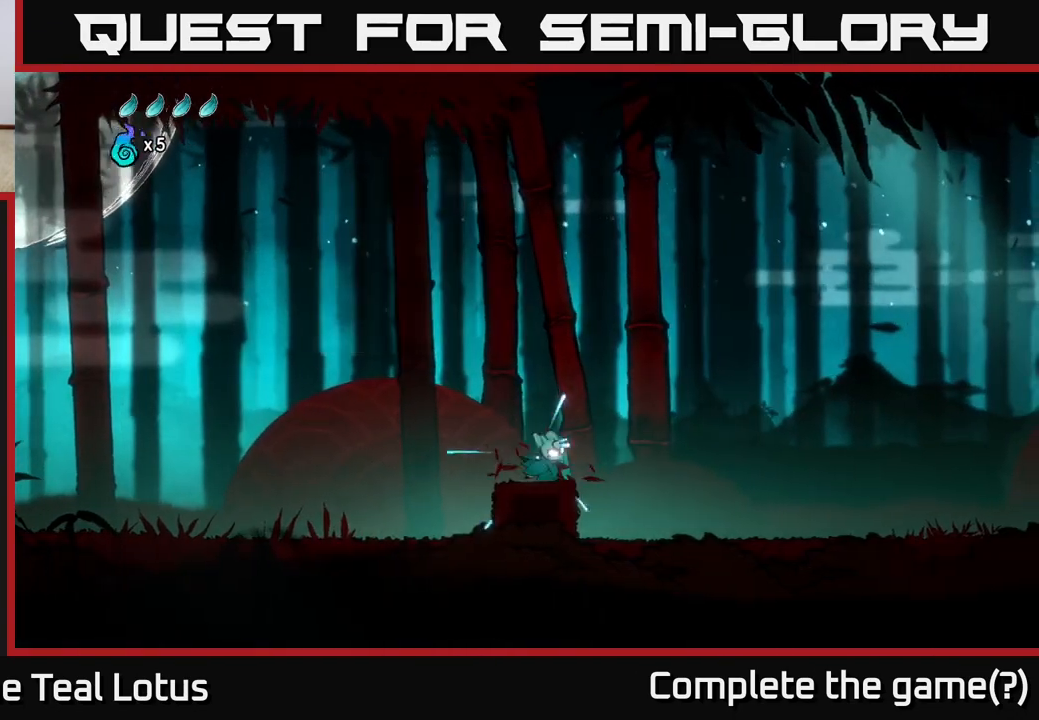
{"buttons": [], "left_stick": "right", "right_stick": "center", "events": [[100, "left_stick", "right"], [117, "A", "down"], [200, "A", "up"]]}
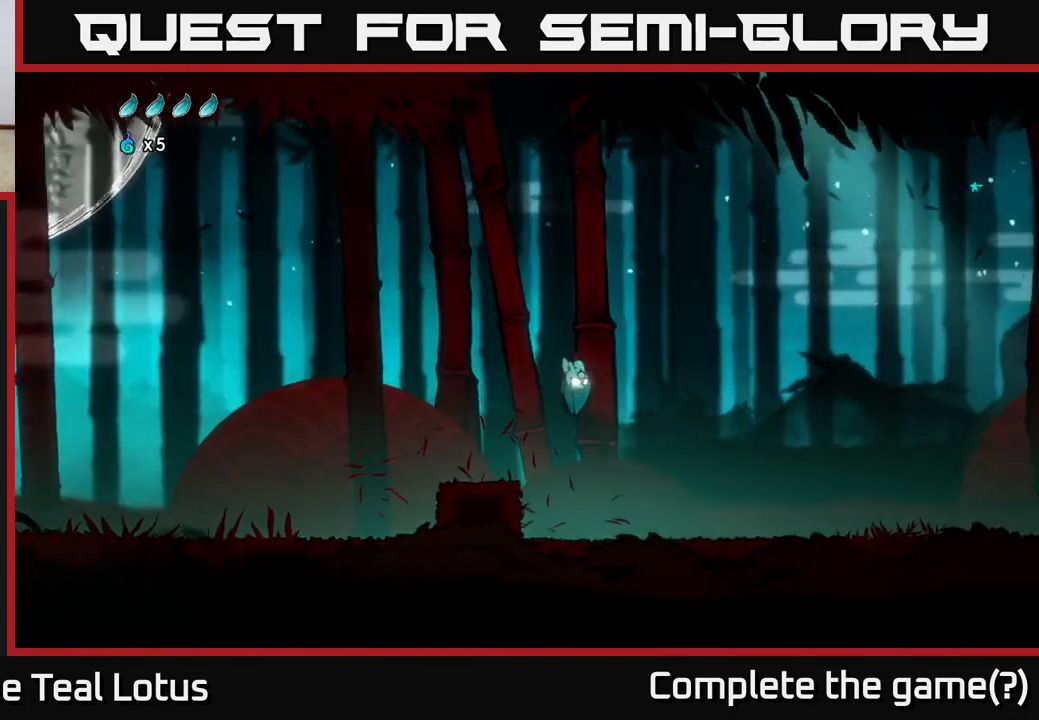
{"buttons": ["A"], "left_stick": "right", "right_stick": "center", "events": [[450, "A", "down"]]}
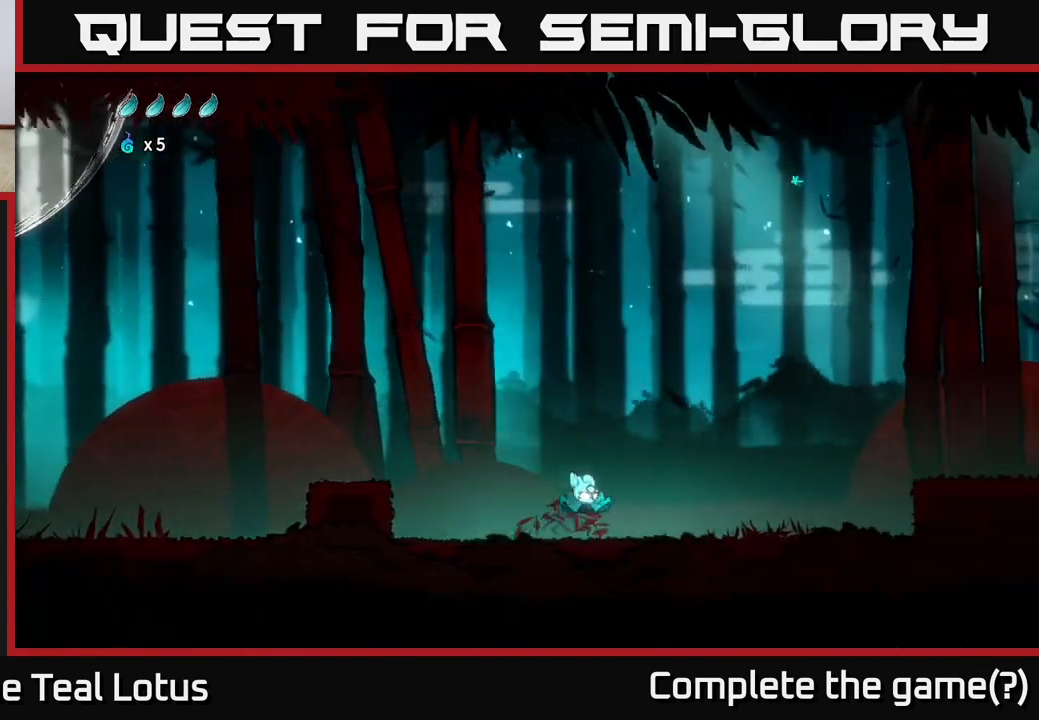
{"buttons": [], "left_stick": "right", "right_stick": "center", "events": [[50, "A", "up"]]}
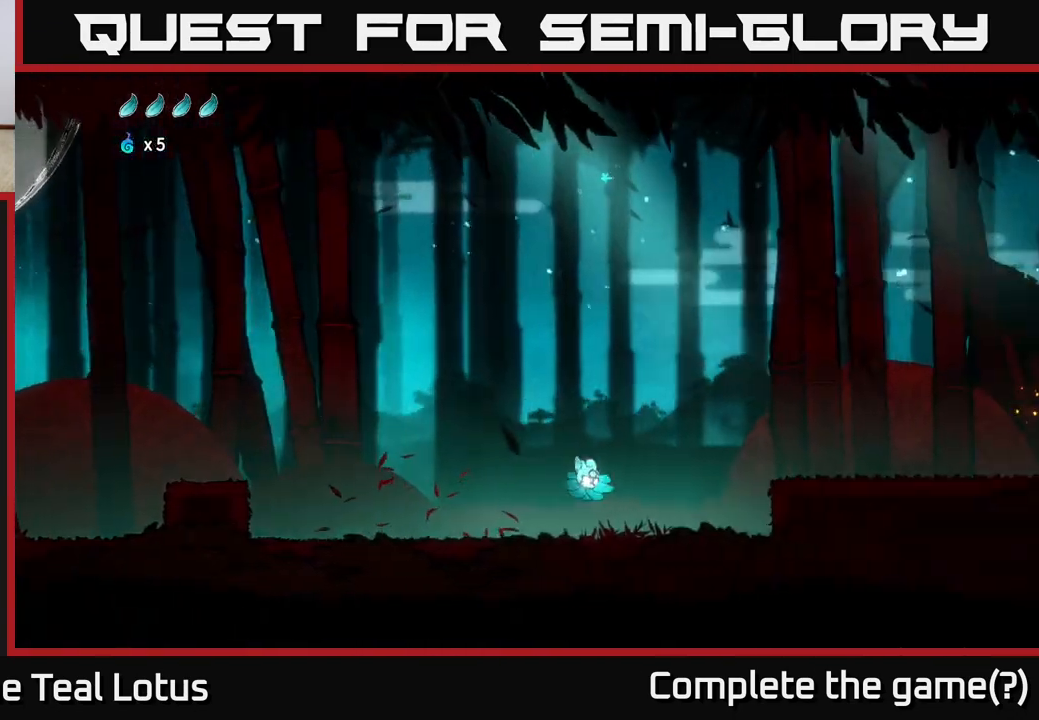
{"buttons": ["A"], "left_stick": "right", "right_stick": "center", "events": [[200, "A", "down"]]}
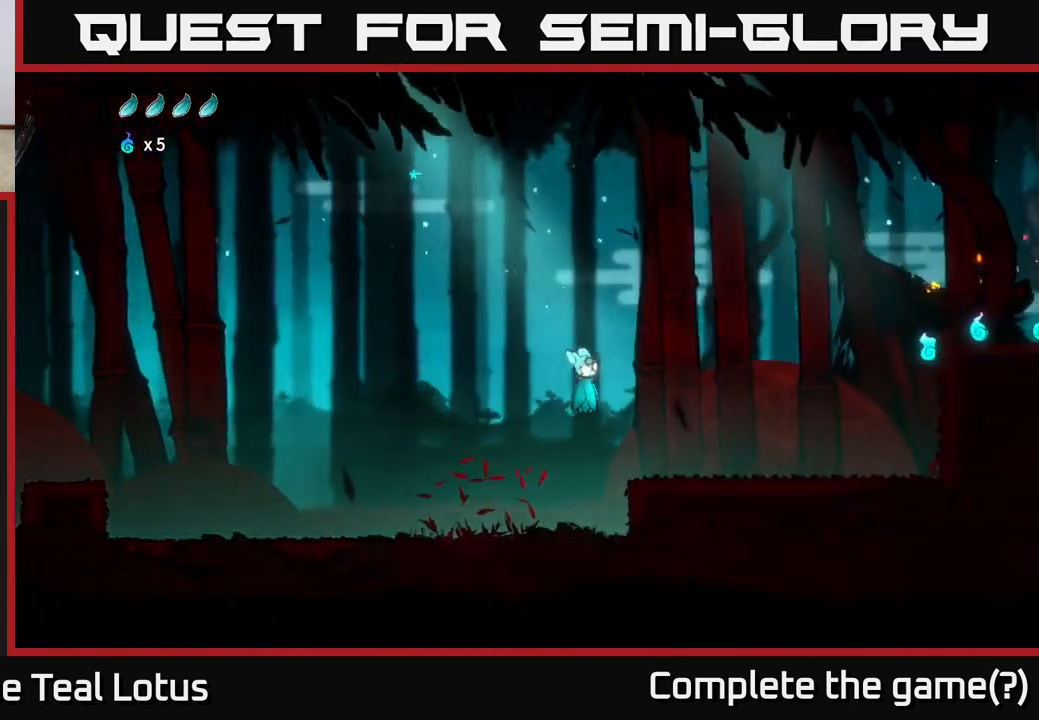
{"buttons": [], "left_stick": "right", "right_stick": "center", "events": [[83, "A", "up"]]}
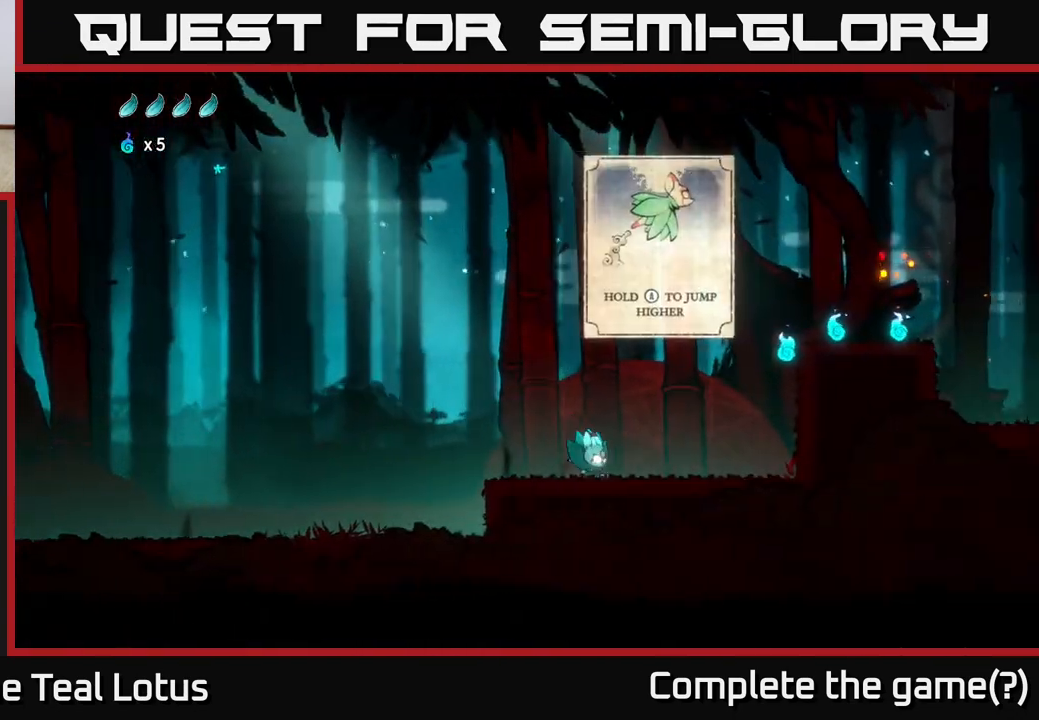
{"buttons": [], "left_stick": "right", "right_stick": "center", "events": []}
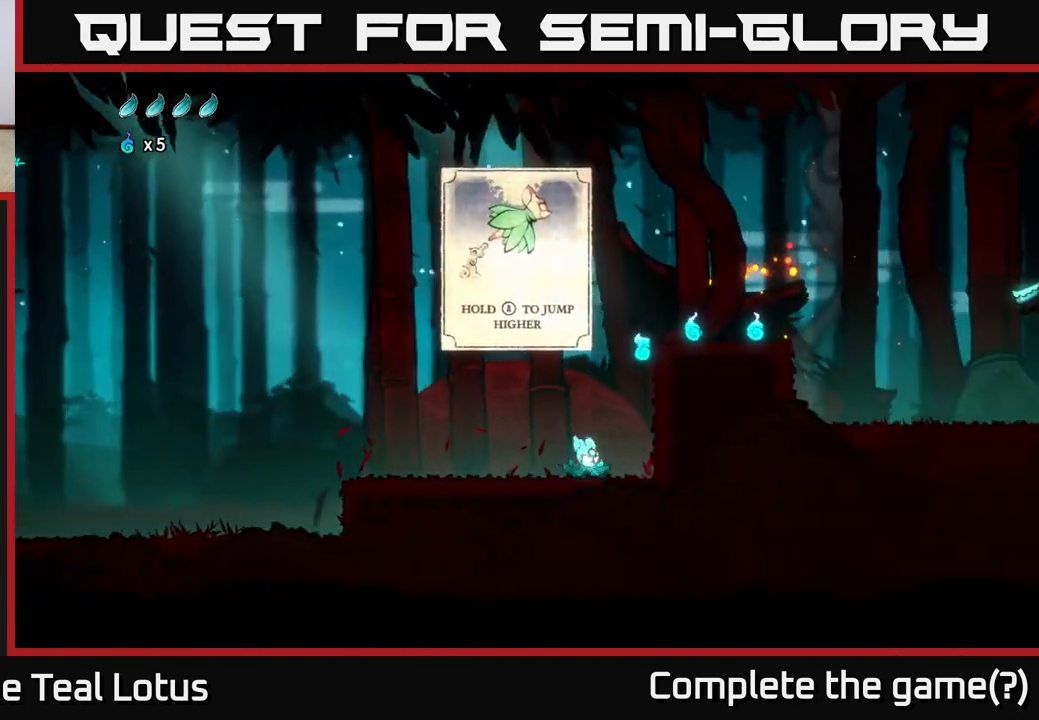
{"buttons": ["A"], "left_stick": "right", "right_stick": "center", "events": [[33, "A", "down"]]}
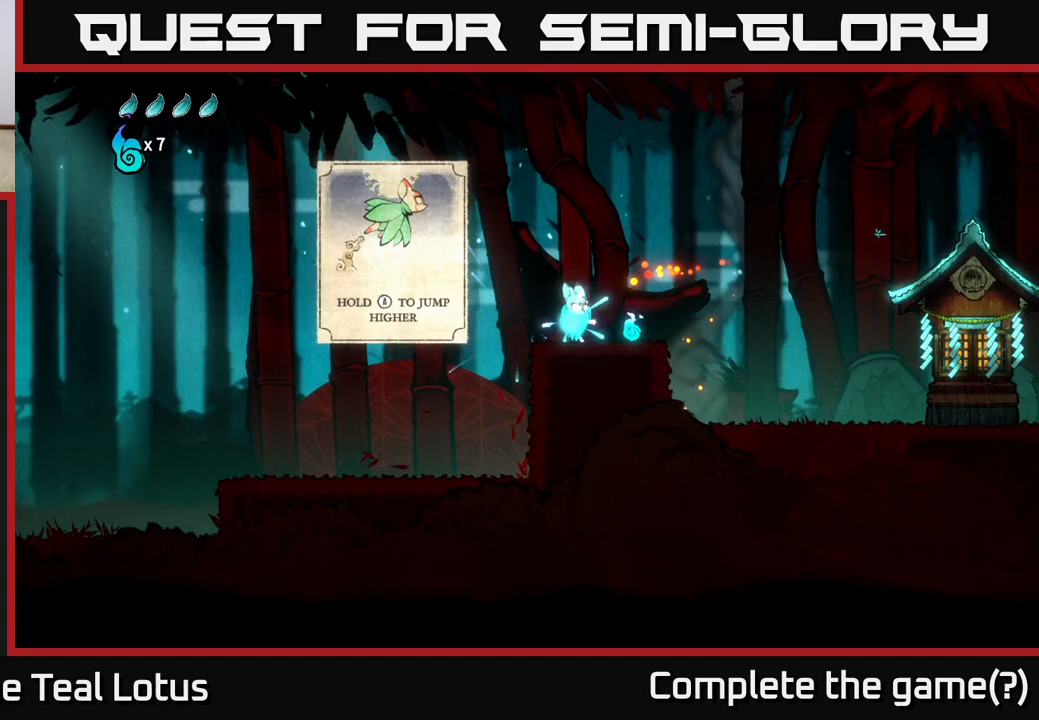
{"buttons": [], "left_stick": "right", "right_stick": "center", "events": [[133, "A", "up"]]}
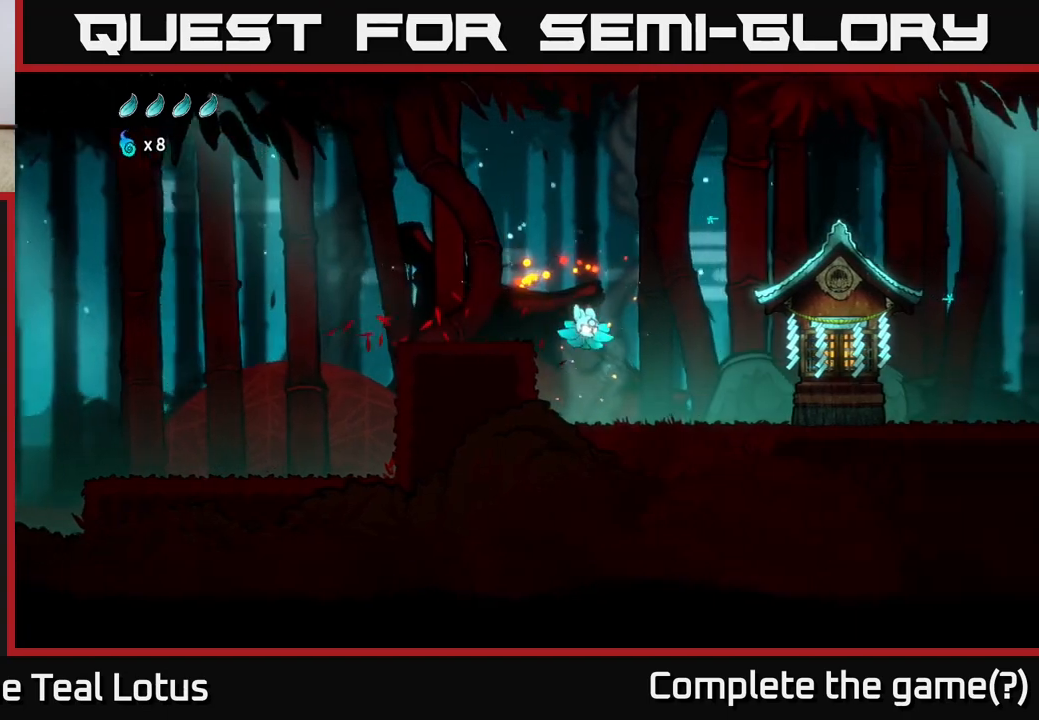
{"buttons": ["A"], "left_stick": "right", "right_stick": "center", "events": [[350, "A", "down"]]}
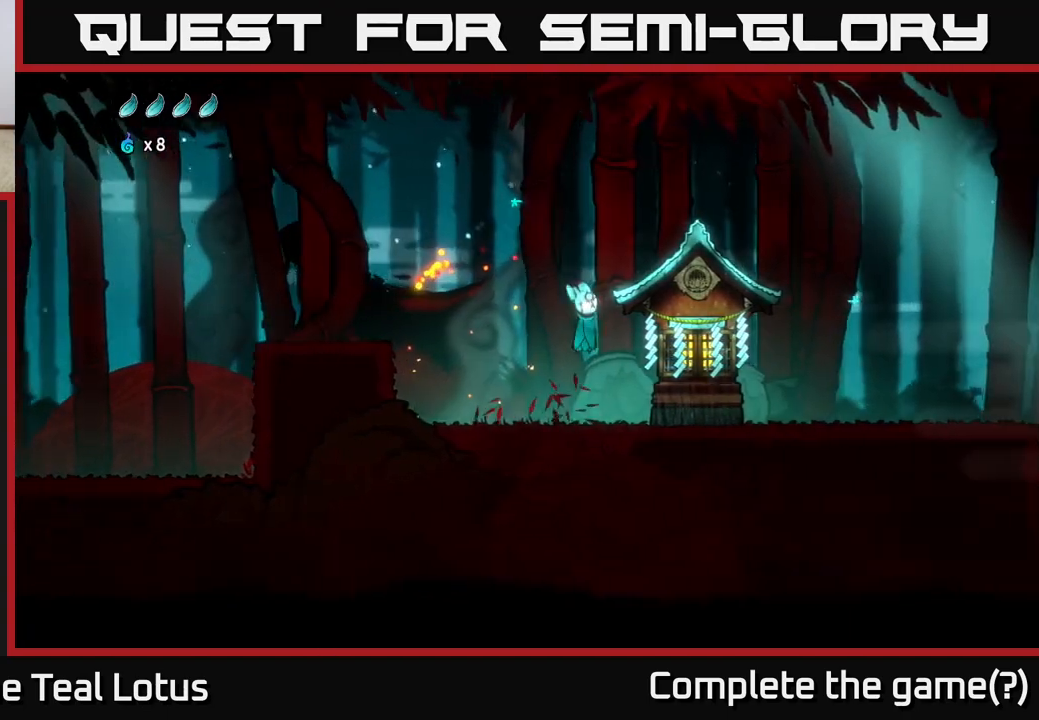
{"buttons": ["A"], "left_stick": "right", "right_stick": "center", "events": []}
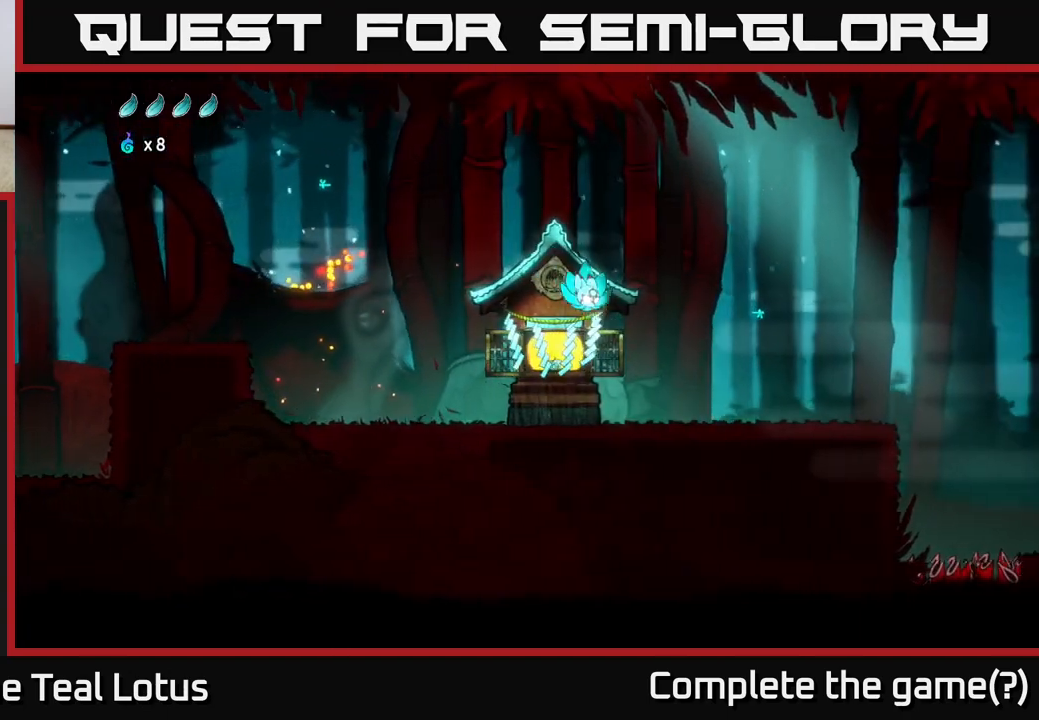
{"buttons": [], "left_stick": "right", "right_stick": "center", "events": [[167, "A", "up"]]}
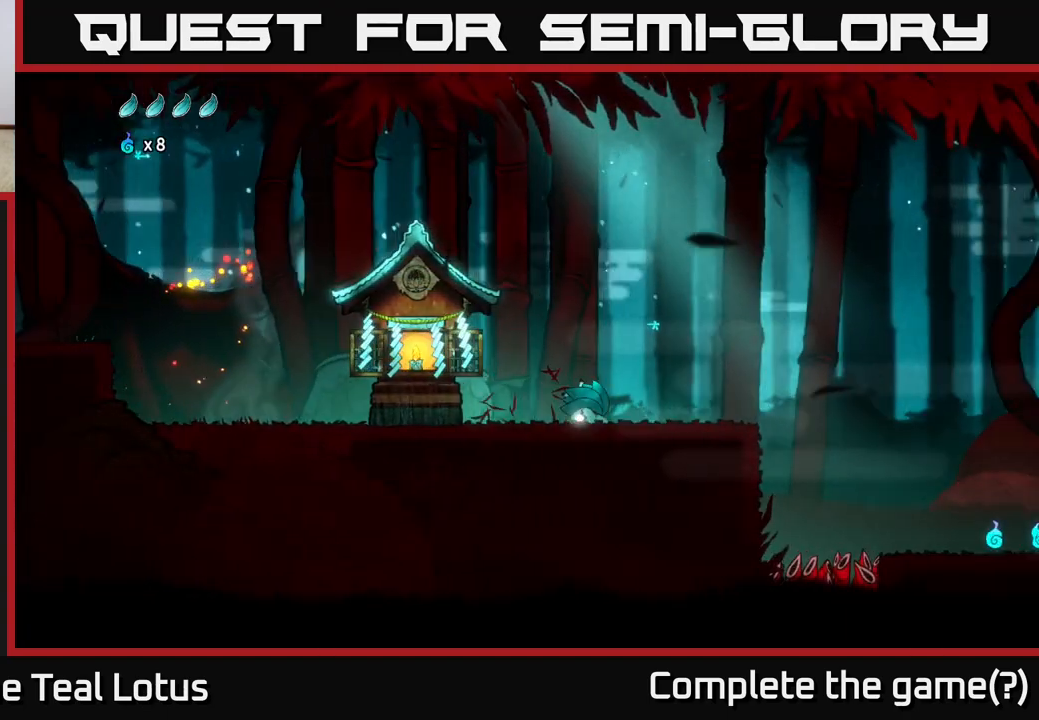
{"buttons": ["A"], "left_stick": "left", "right_stick": "center", "events": [[33, "left_stick", "left"], [183, "A", "down"]]}
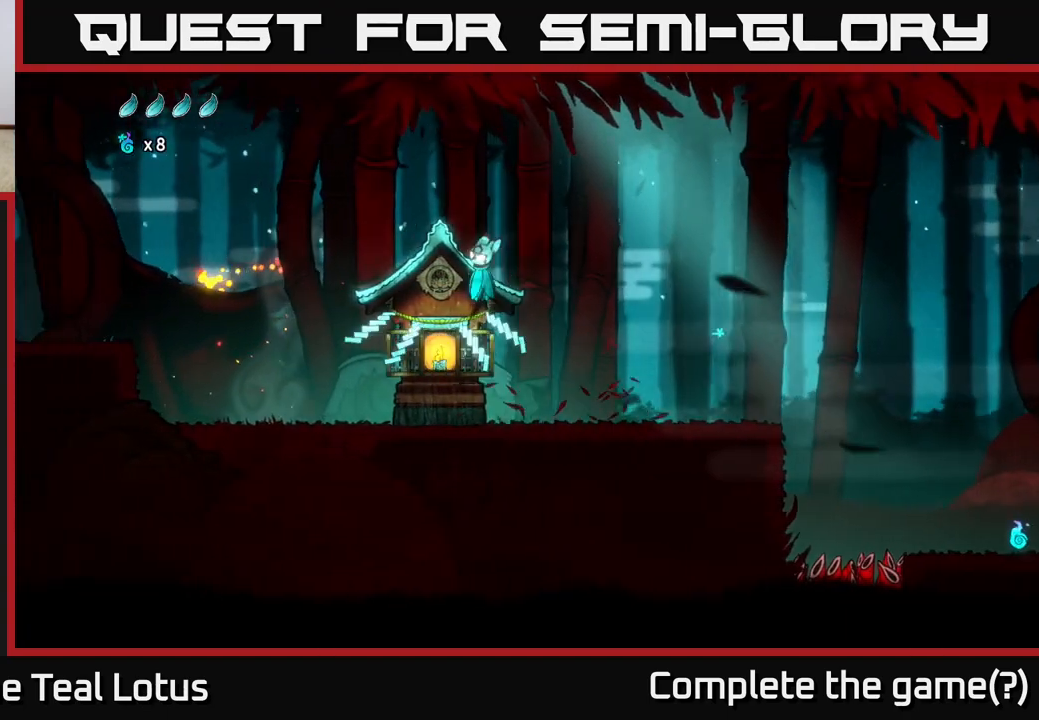
{"buttons": [], "left_stick": "center", "right_stick": "center", "events": [[133, "A", "up"], [467, "left_stick", "center"]]}
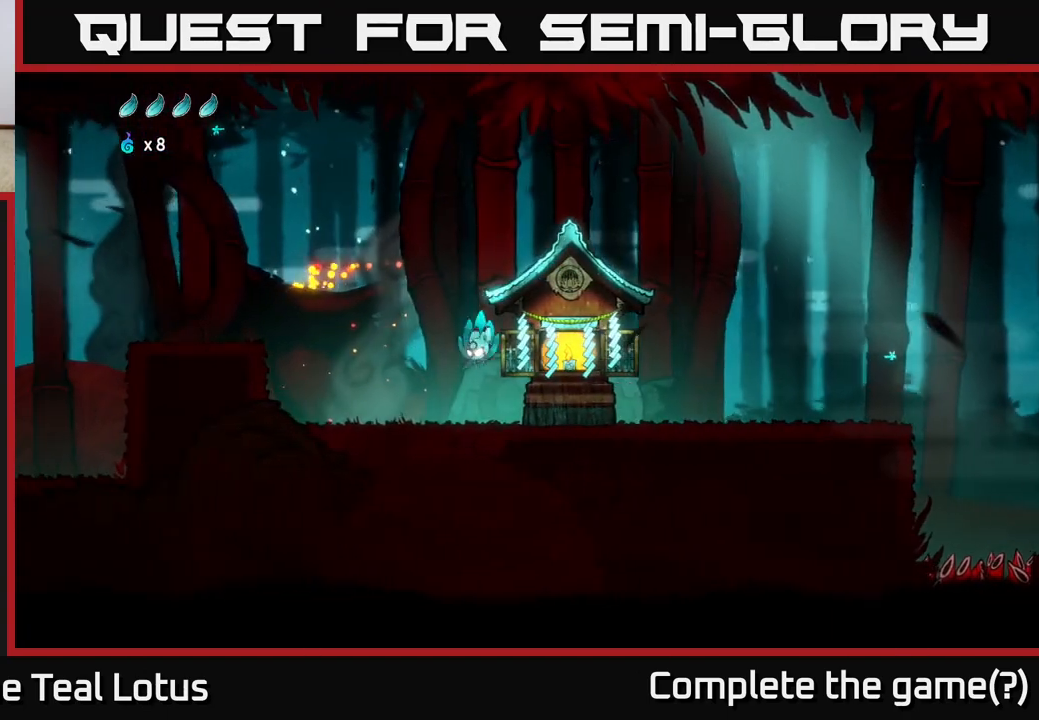
{"buttons": [], "left_stick": "center", "right_stick": "center", "events": [[67, "left_stick", "right"], [383, "left_stick", "center"]]}
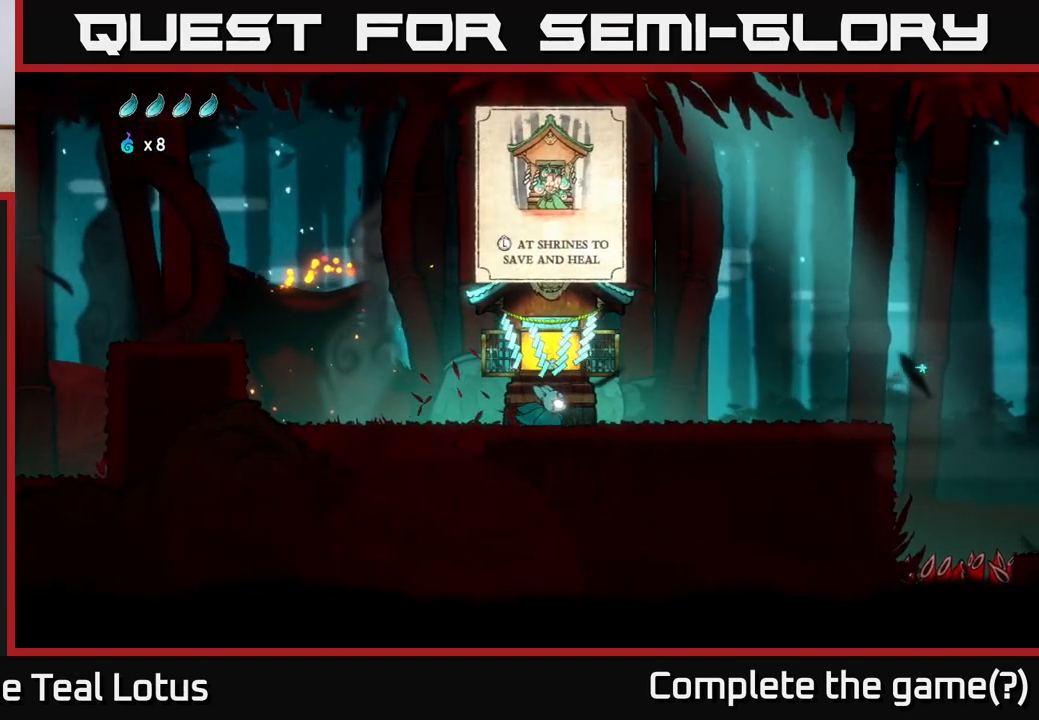
{"buttons": [], "left_stick": "center", "right_stick": "center", "events": []}
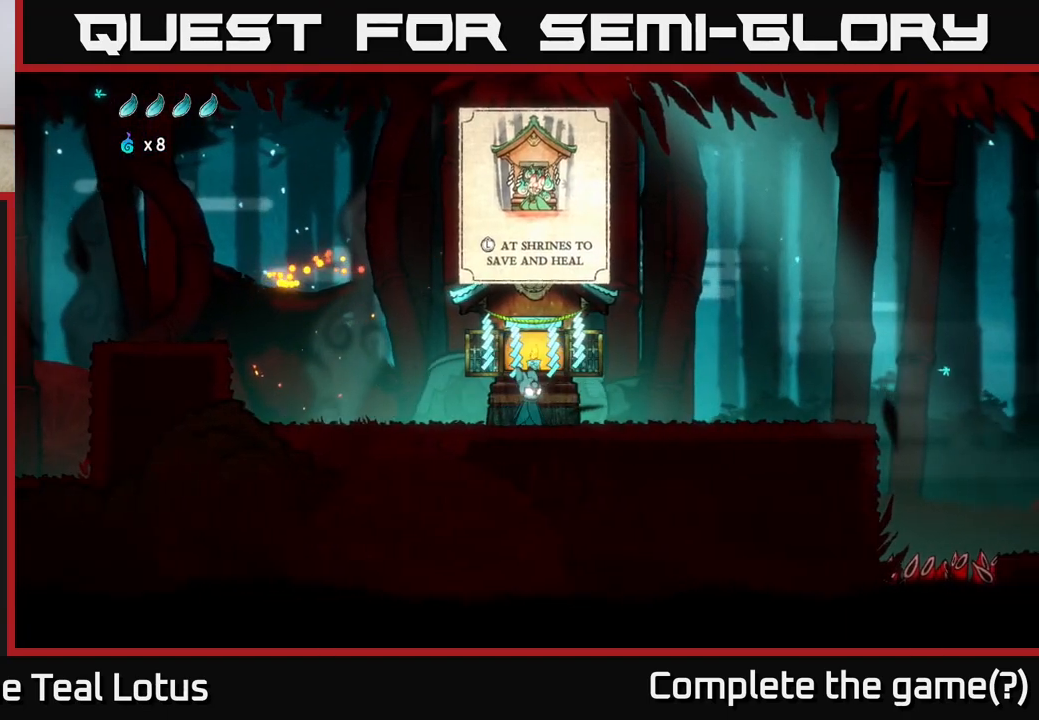
{"buttons": [], "left_stick": "center", "right_stick": "center", "events": []}
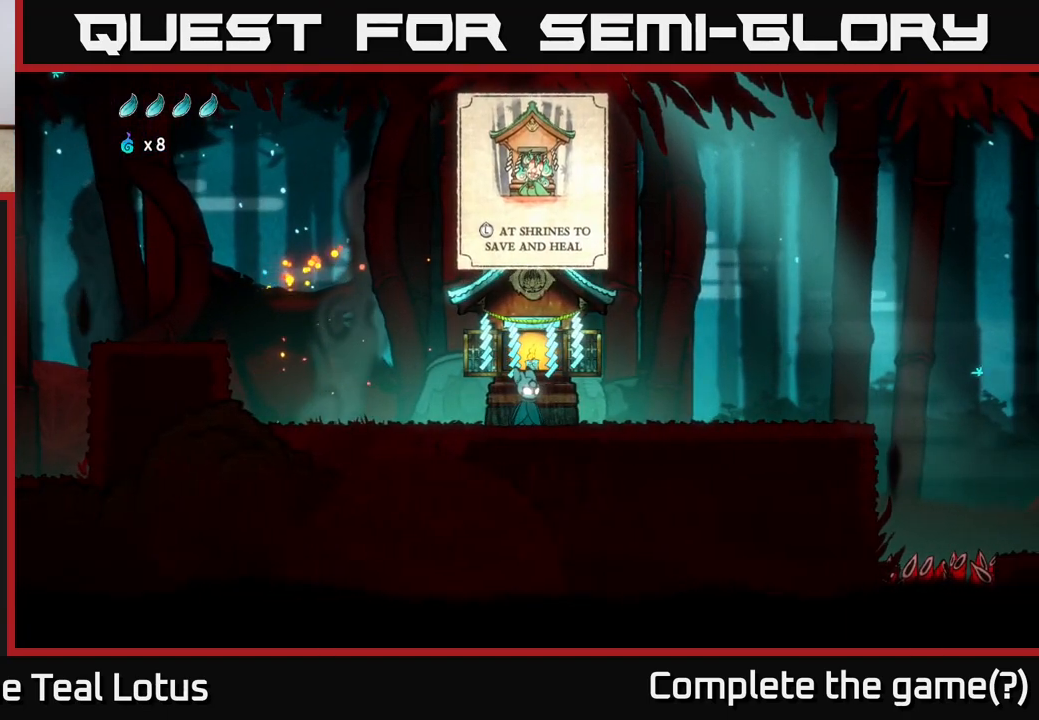
{"buttons": [], "left_stick": "center", "right_stick": "center", "events": []}
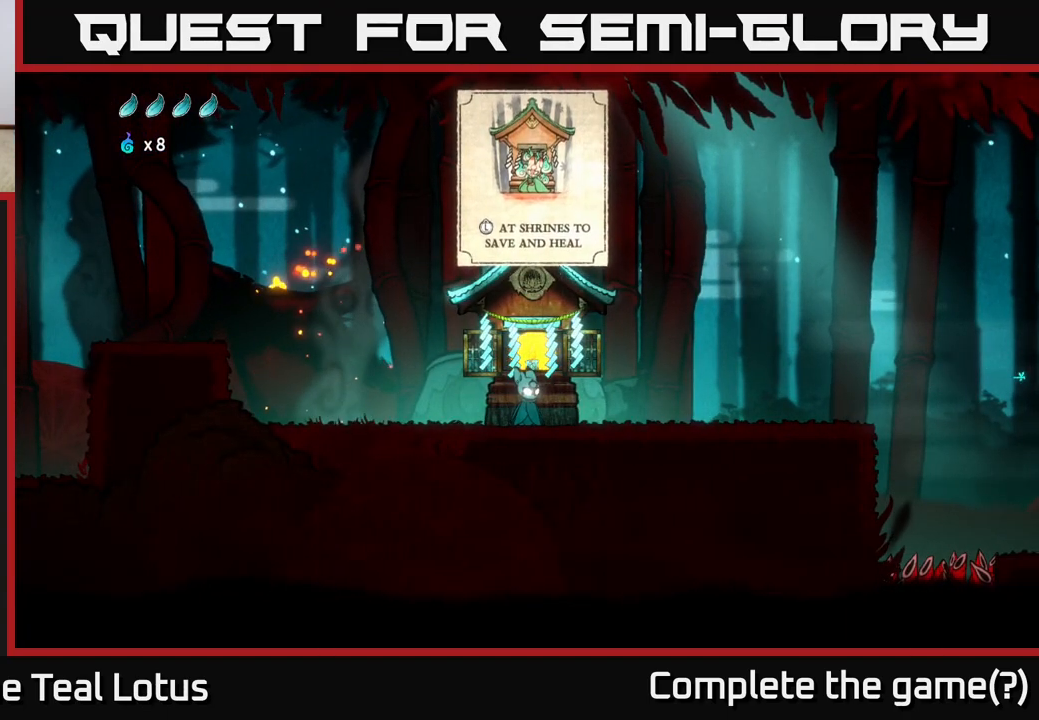
{"buttons": [], "left_stick": "center", "right_stick": "center", "events": []}
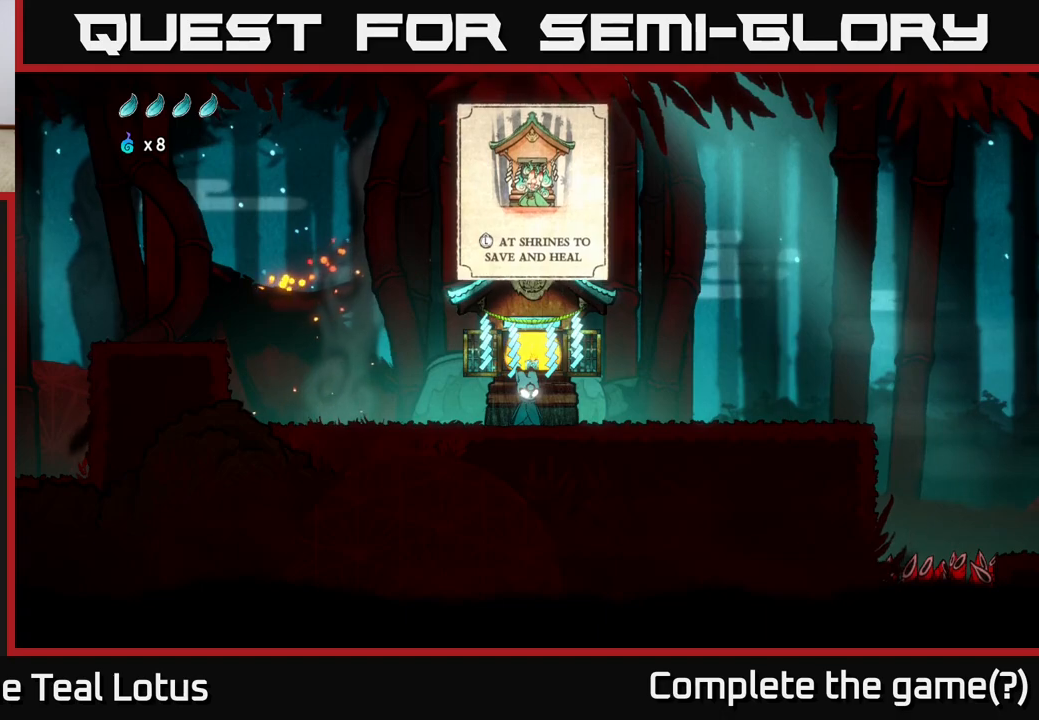
{"buttons": [], "left_stick": "center", "right_stick": "center", "events": []}
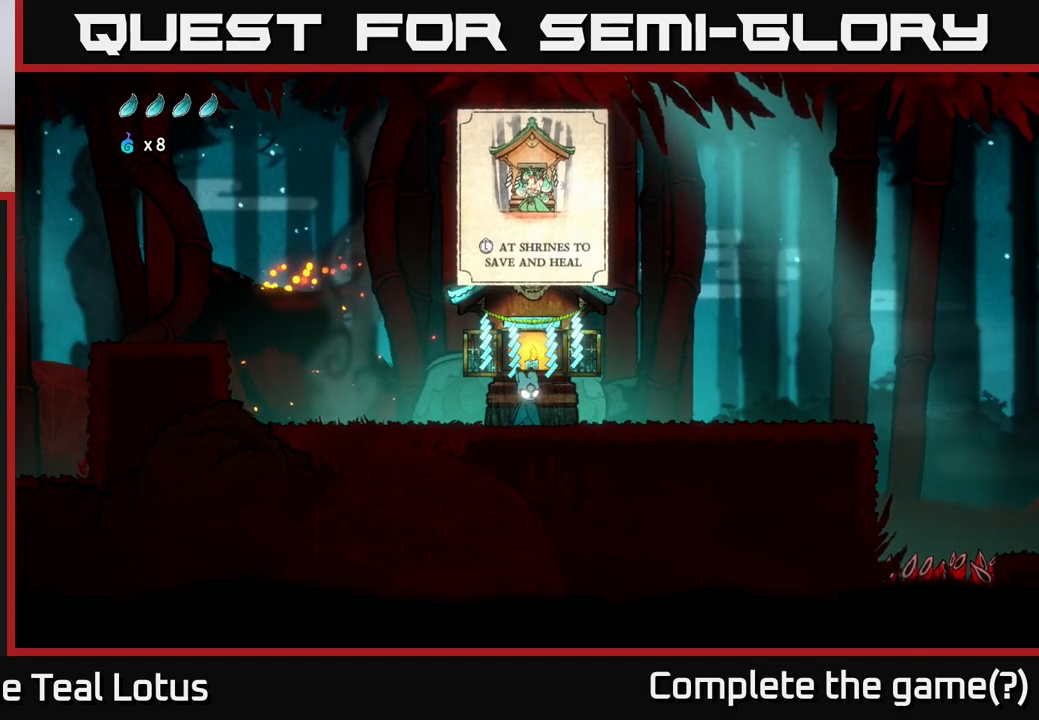
{"buttons": [], "left_stick": "center", "right_stick": "center", "events": []}
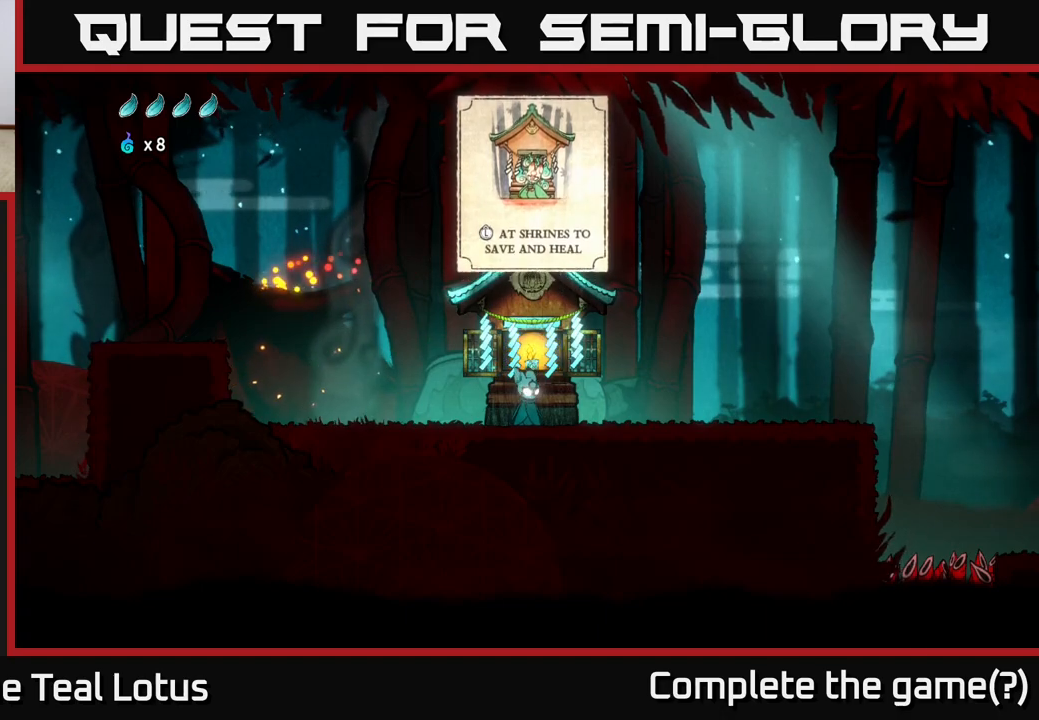
{"buttons": [], "left_stick": "center", "right_stick": "center", "events": [[33, "left_stick", "up"], [200, "left_stick", "center"]]}